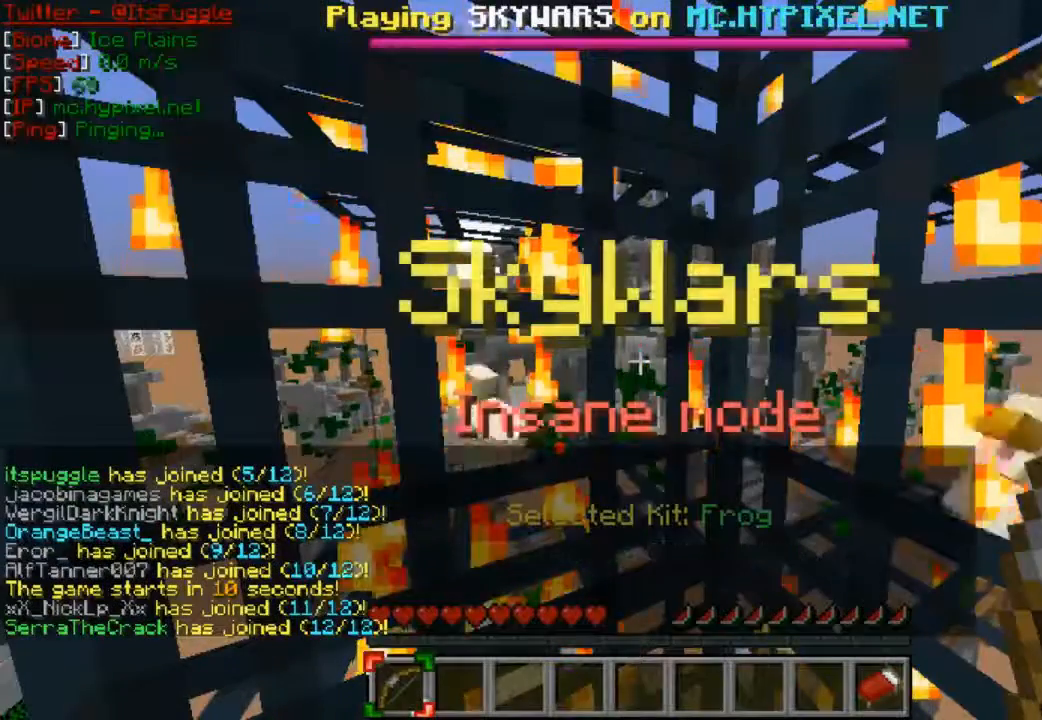
Gameplay with keyboard and mouse; each line is a JSON object with the keys and mouse buttons held at the frame after it. "events" lists presses ("down") and releases ("up") of "a", "d", "s", "w", "mouse_left" and "mouse_right" between this image and that frame as [ms after this image, input, new state], when the widget could be followed in between. "mouse_left", "mouse_right" = the "left", "right" buttons of the "mouse" list. No other keys are recorded. Fast repeated clicks can show as one long hold. Mouse movement is not recorded.
{"keys": [], "mouse": [], "events": []}
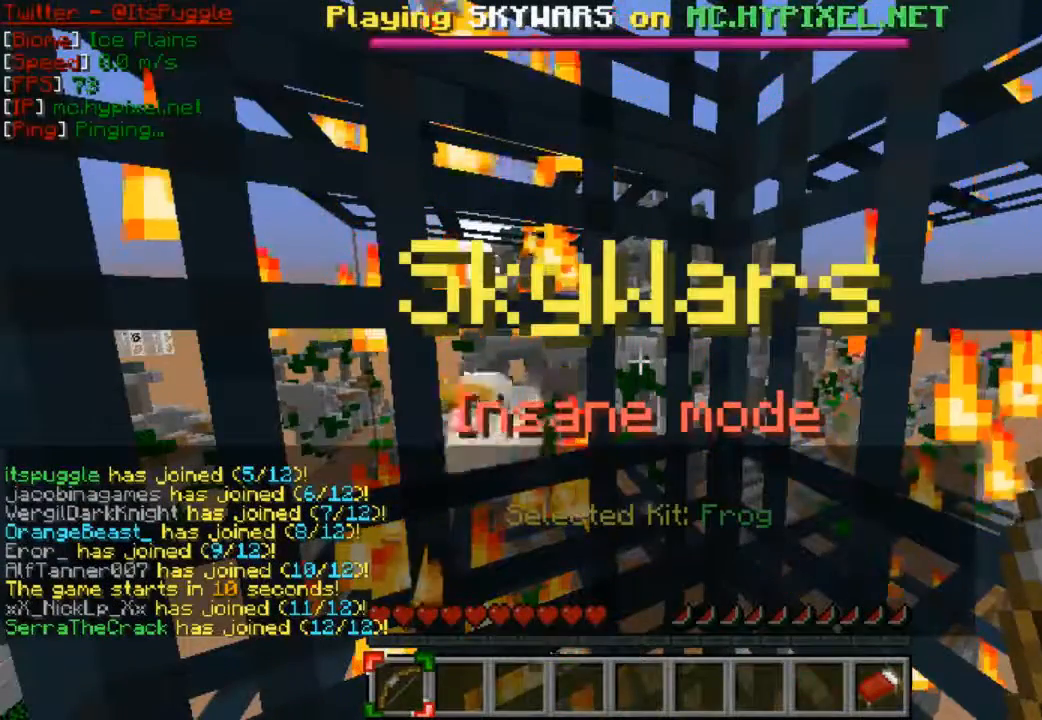
{"keys": [], "mouse": [], "events": []}
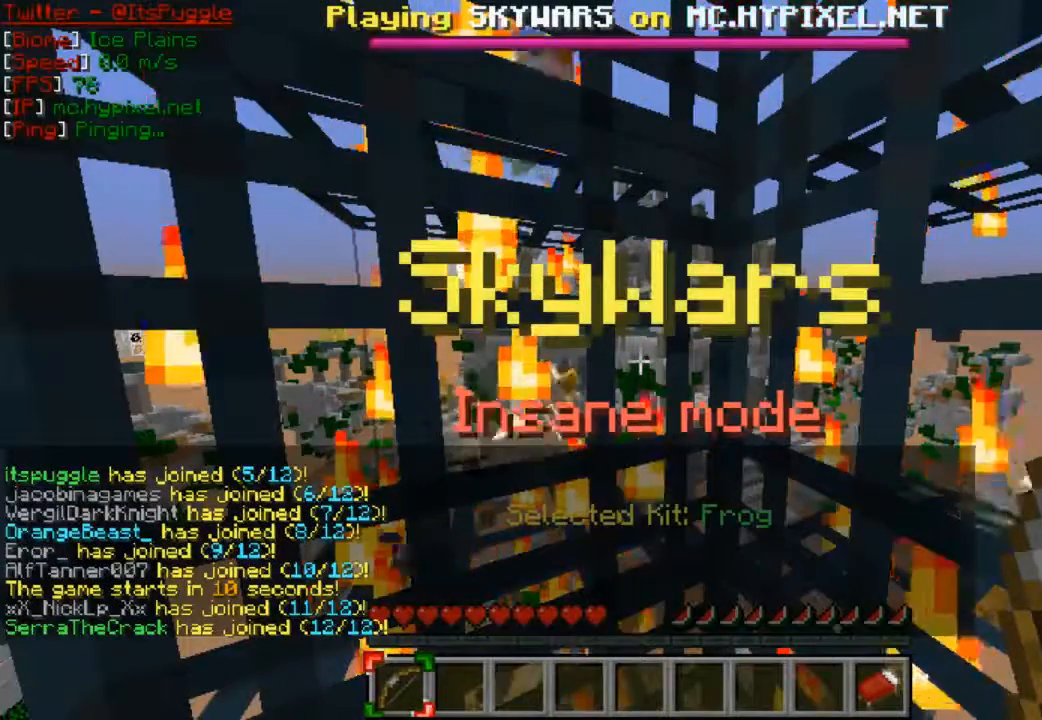
{"keys": [], "mouse": [], "events": []}
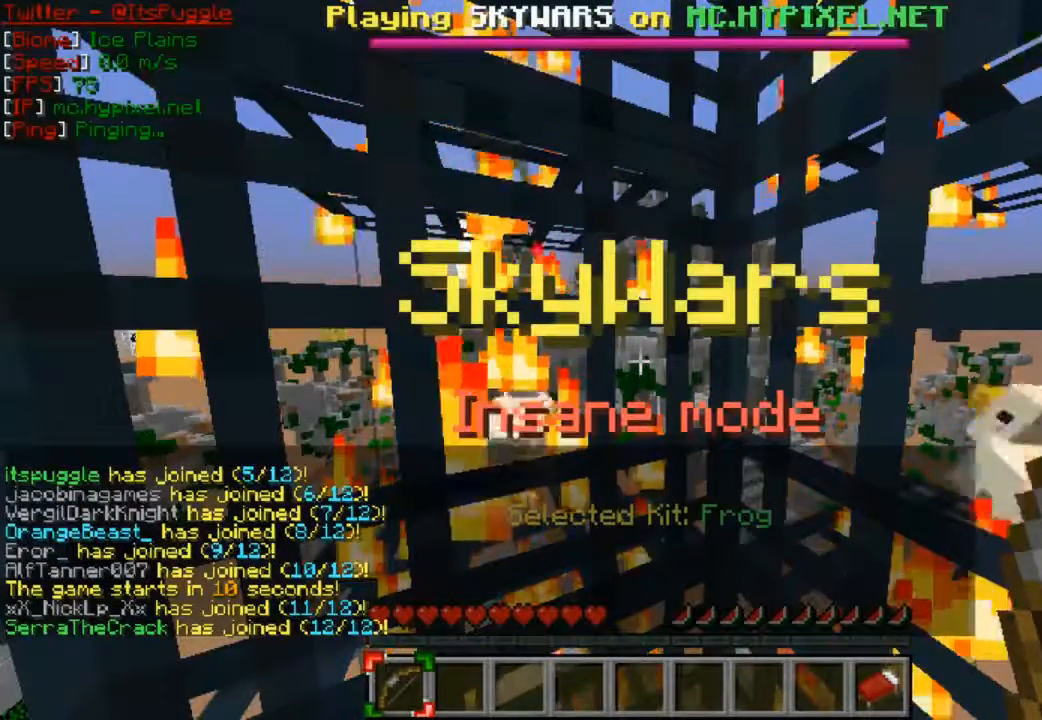
{"keys": [], "mouse": [], "events": []}
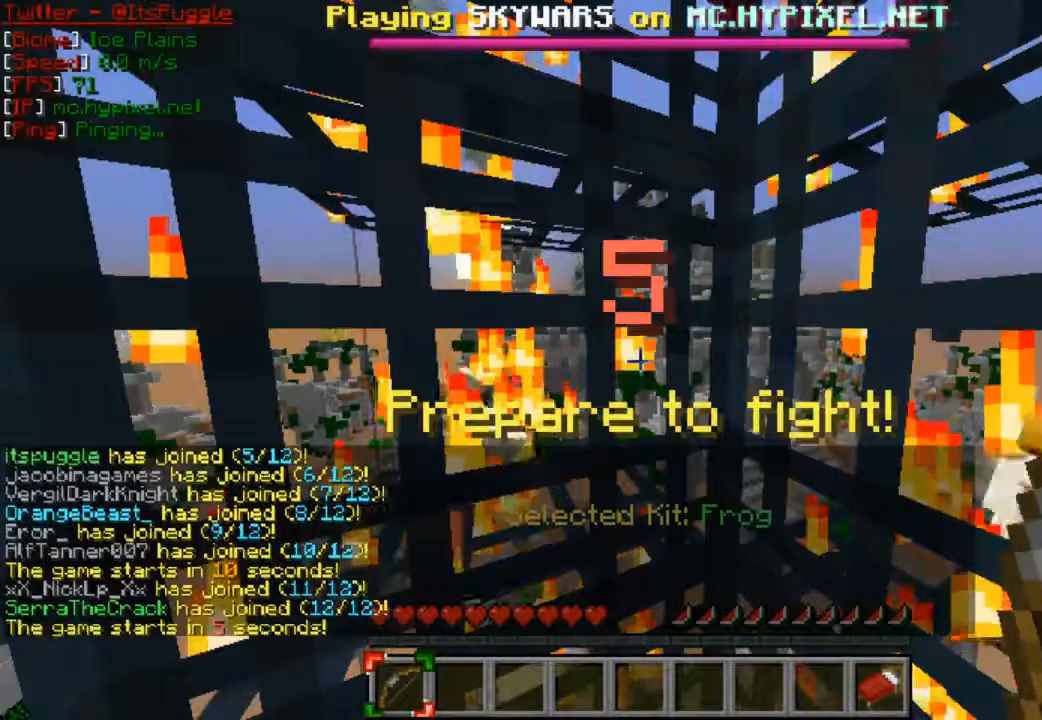
{"keys": [], "mouse": [], "events": []}
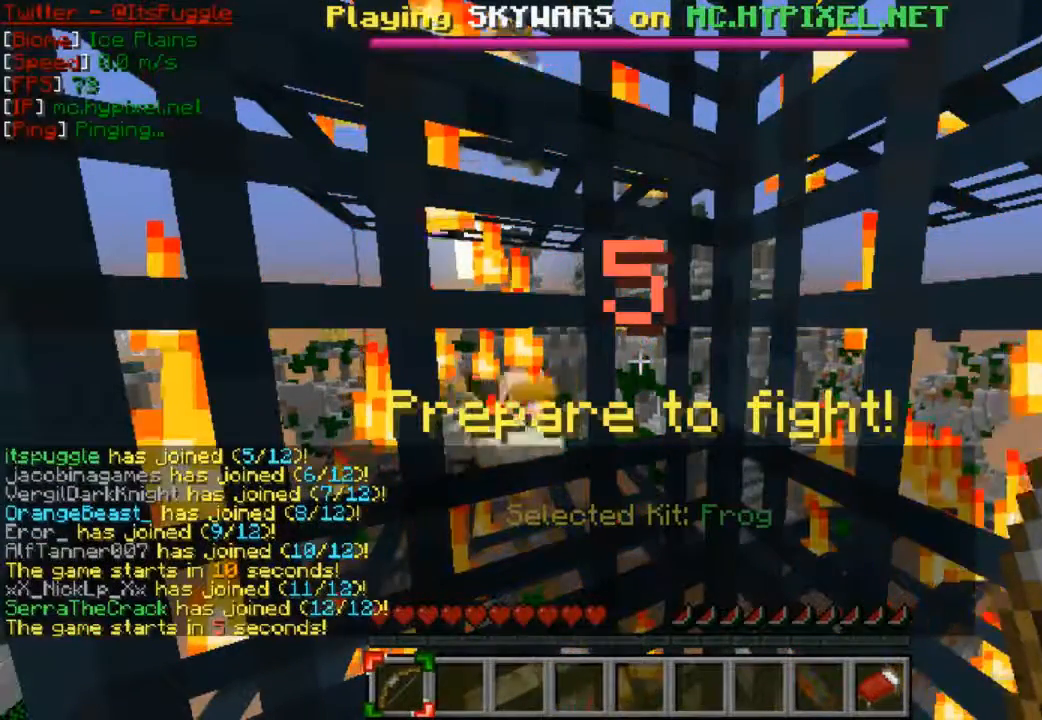
{"keys": [], "mouse": [], "events": []}
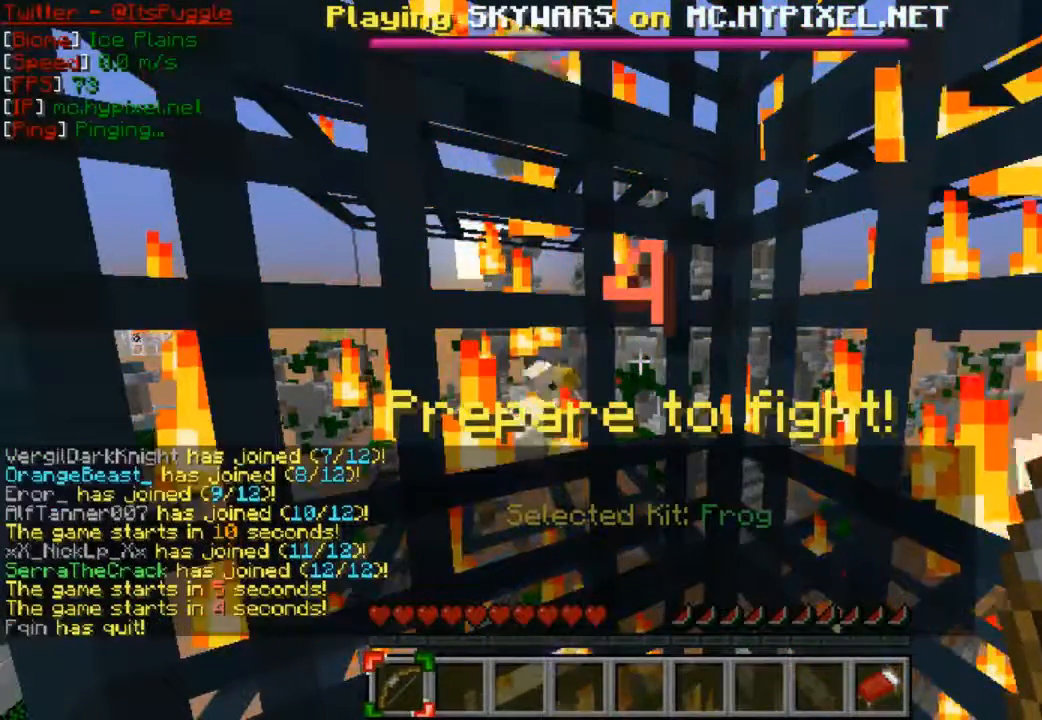
{"keys": [], "mouse": [], "events": []}
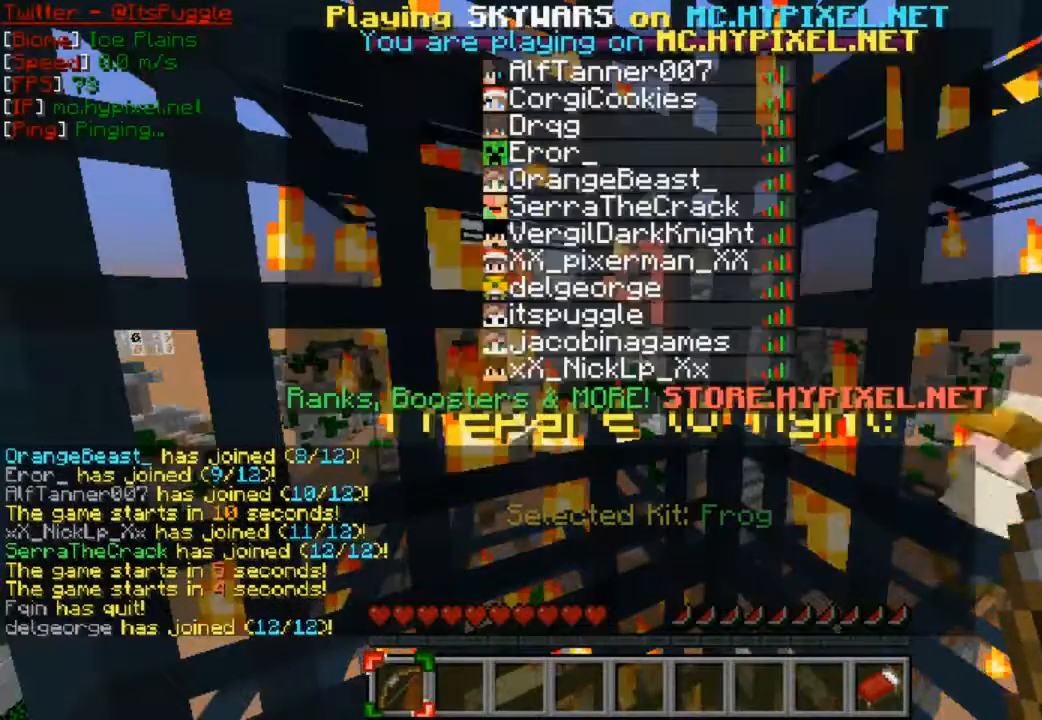
{"keys": [], "mouse": ["left", "right"], "events": [[400, "mouse_left", "down"], [400, "mouse_right", "down"]]}
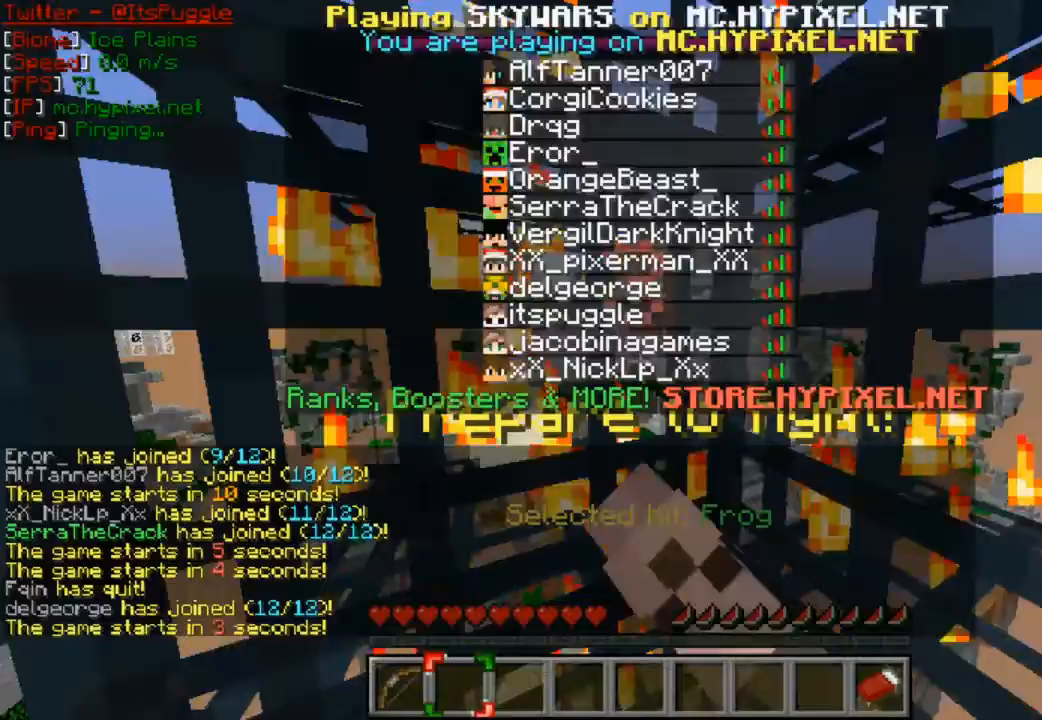
{"keys": [], "mouse": ["left", "right"], "events": [[67, "mouse_left", "up"], [100, "mouse_right", "up"], [433, "mouse_right", "down"], [467, "mouse_left", "down"]]}
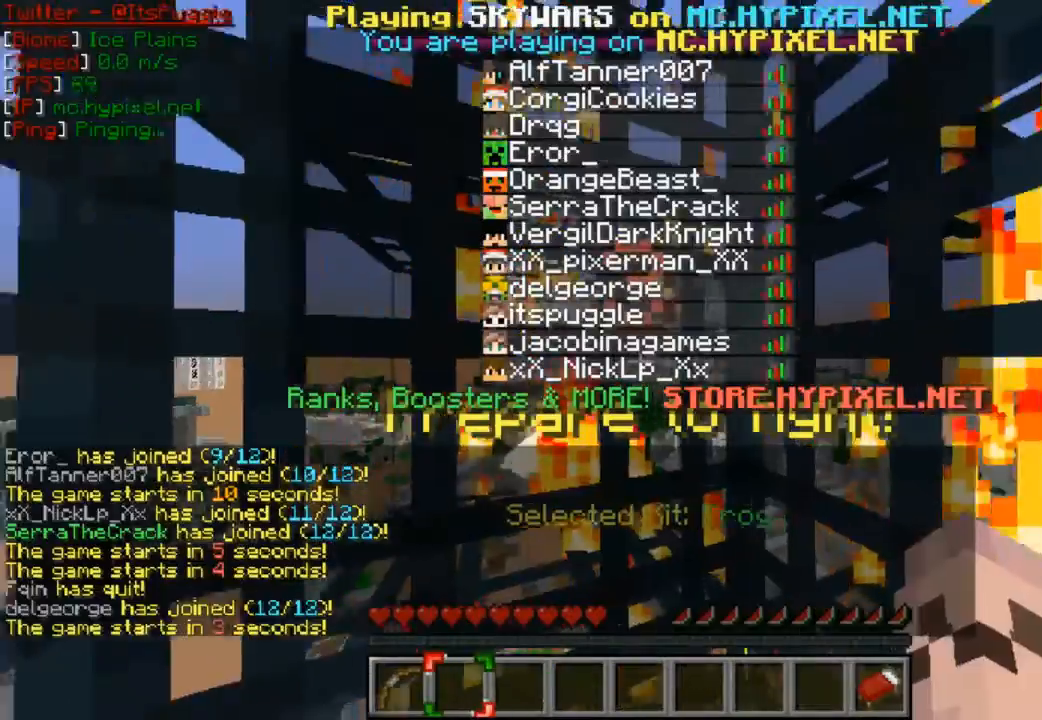
{"keys": [], "mouse": [], "events": [[233, "mouse_left", "up"], [233, "mouse_right", "up"]]}
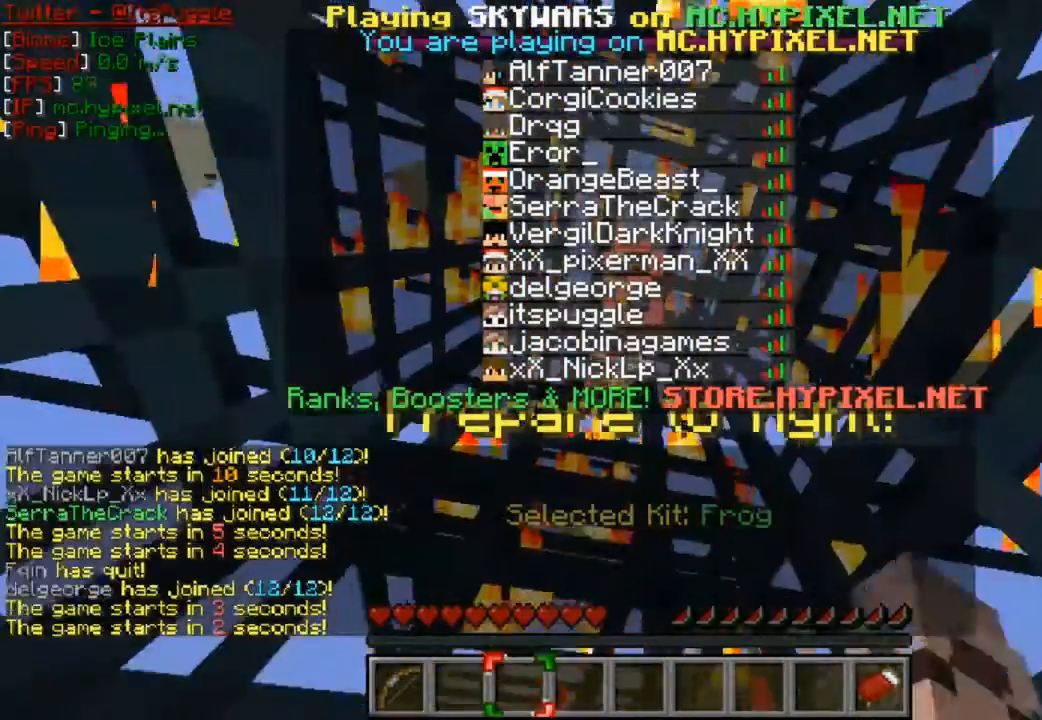
{"keys": [], "mouse": [], "events": [[200, "mouse_left", "down"], [200, "mouse_right", "down"], [300, "mouse_right", "up"], [333, "mouse_left", "up"]]}
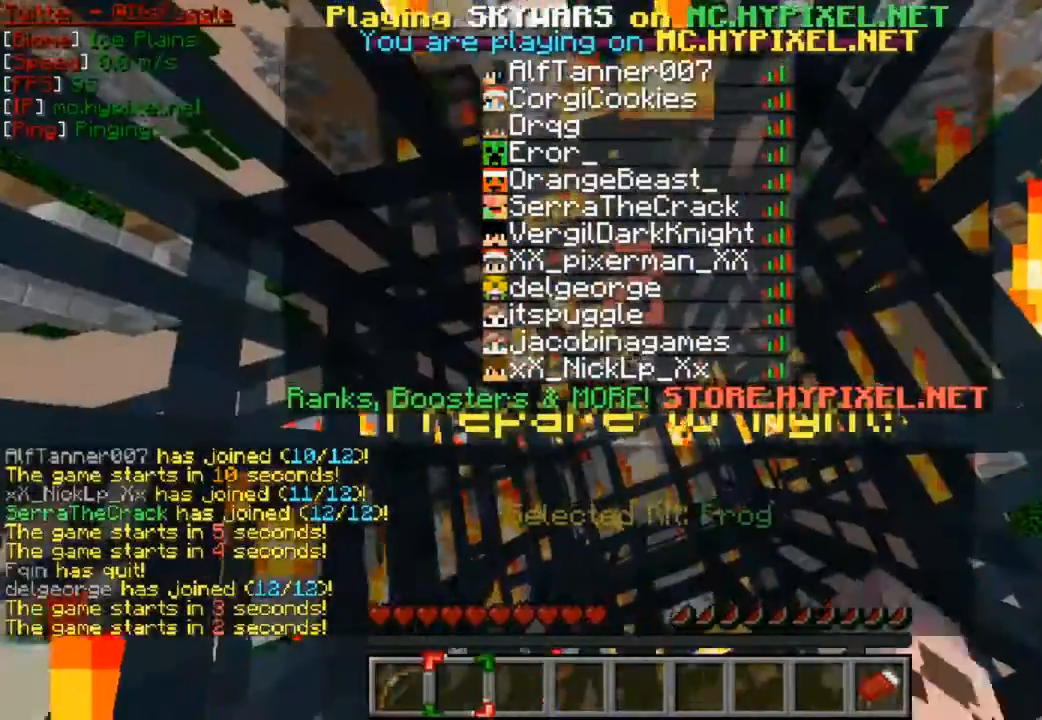
{"keys": [], "mouse": [], "events": []}
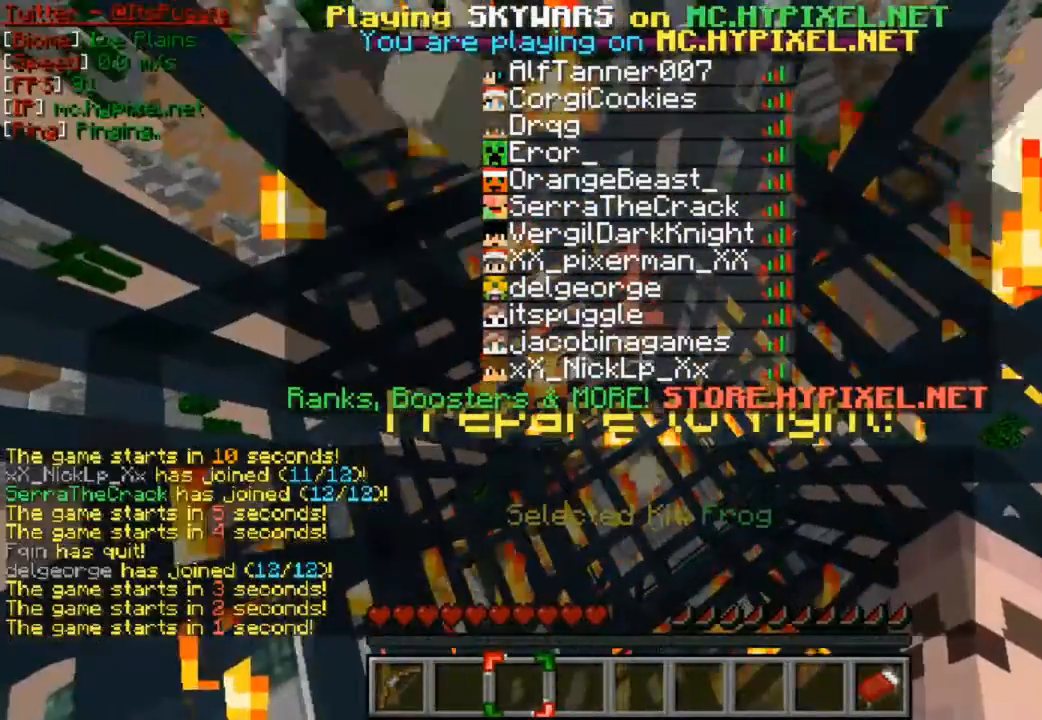
{"keys": [], "mouse": [], "events": []}
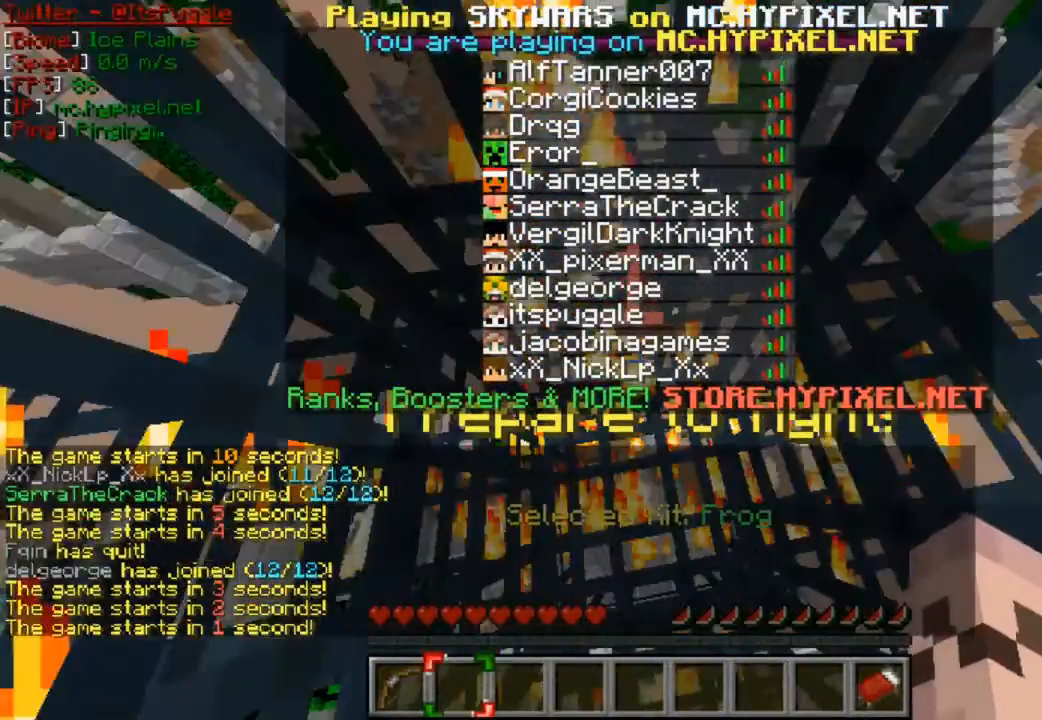
{"keys": [], "mouse": [], "events": []}
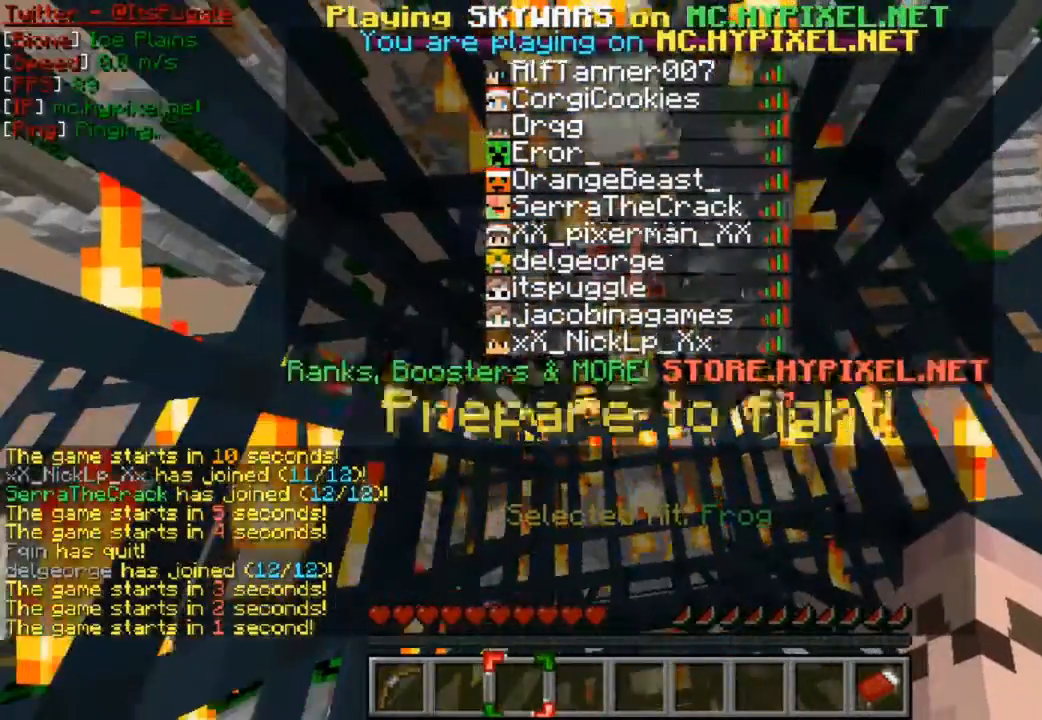
{"keys": [], "mouse": [], "events": []}
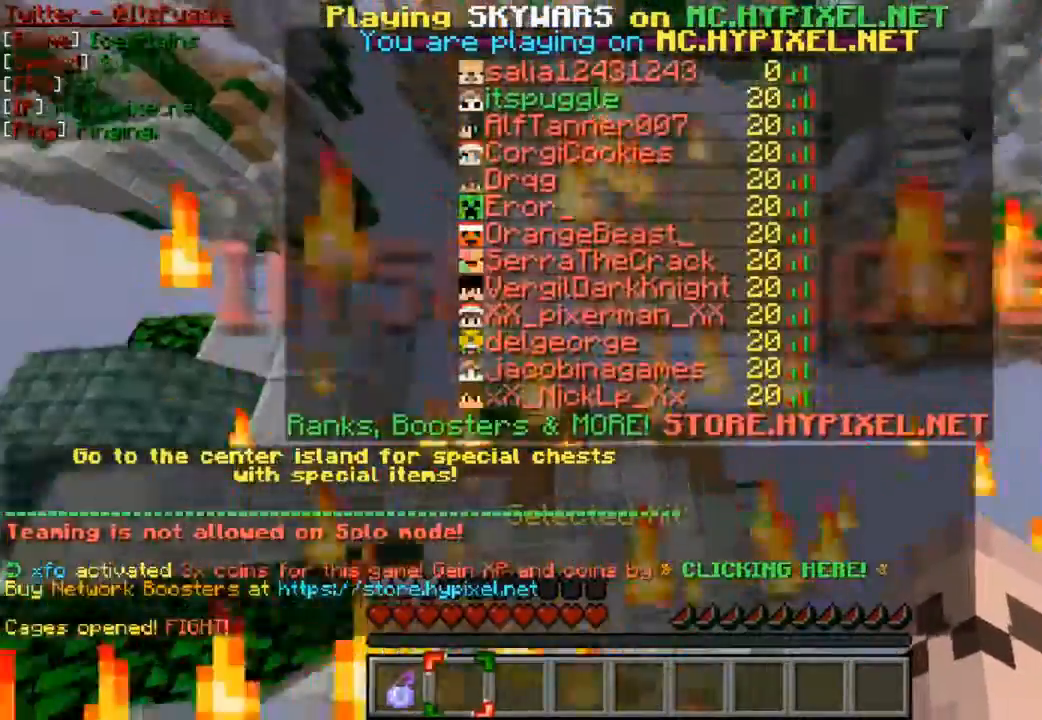
{"keys": [], "mouse": ["right"], "events": [[467, "mouse_right", "down"]]}